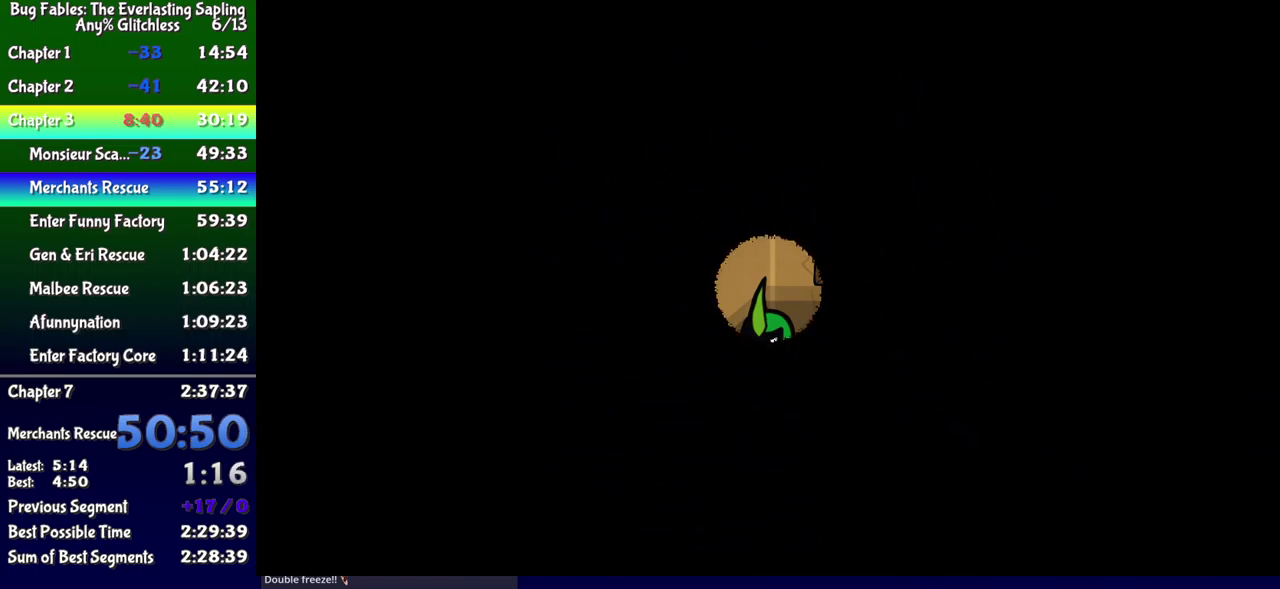
Gameplay with a controller (Xbox layout); each line is a JSON object with the inputs held at the frame after it. "events" lists button and stick changes between this image and that frame as [ms after this image, input, new state], when the widget could be followed in between. Not read: L1 L2 L3 R1 R2 R3 left_stick.
{"buttons": [], "events": []}
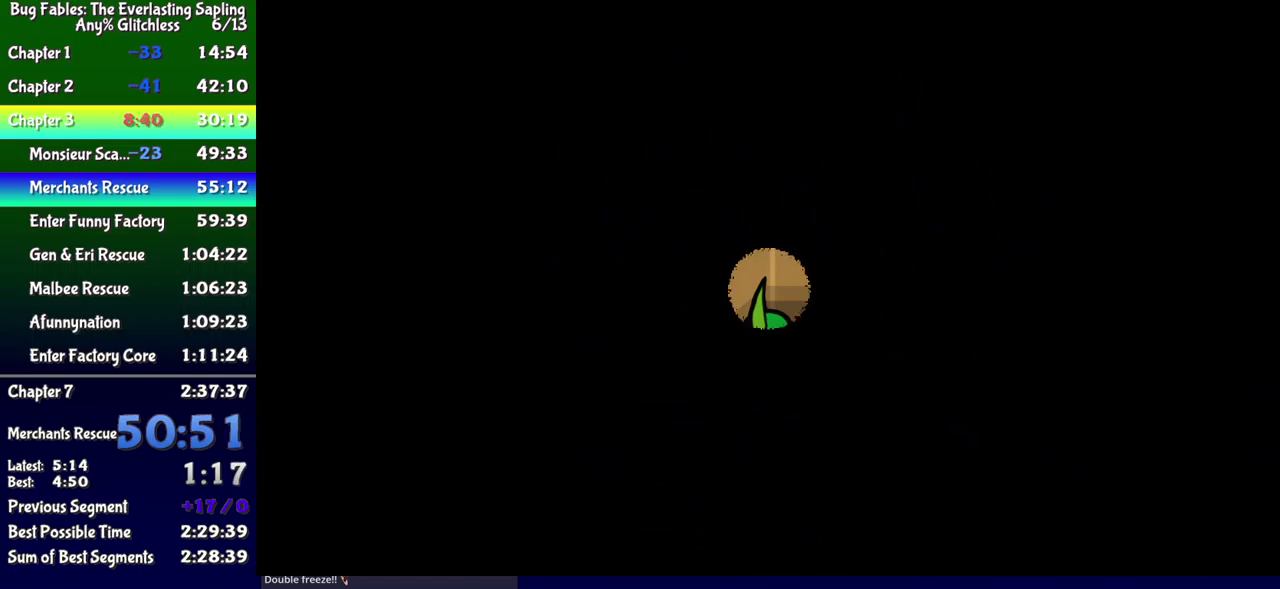
{"buttons": ["DPAD_LEFT"], "events": [[200, "DPAD_LEFT", "down"]]}
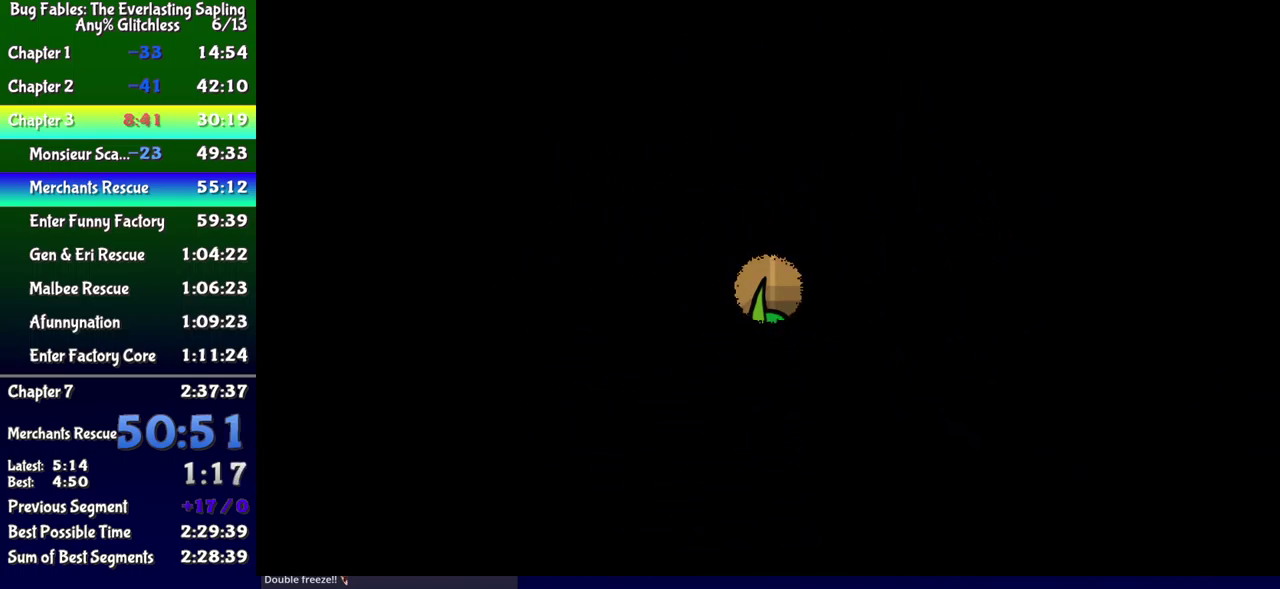
{"buttons": ["DPAD_LEFT"], "events": []}
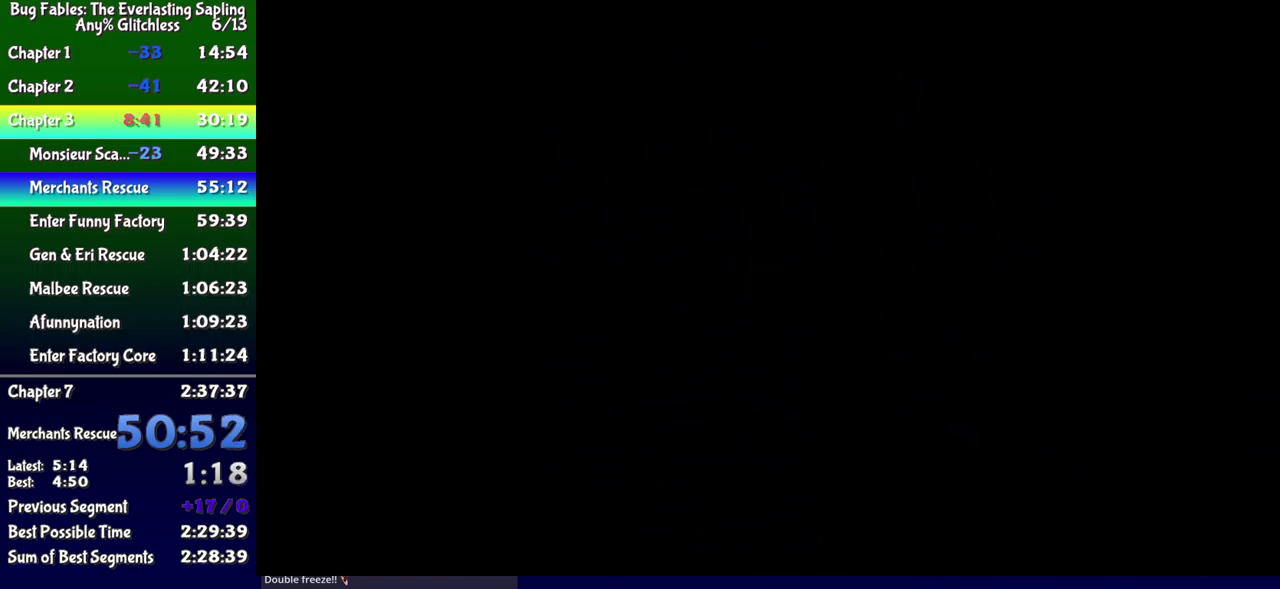
{"buttons": ["DPAD_LEFT"], "events": []}
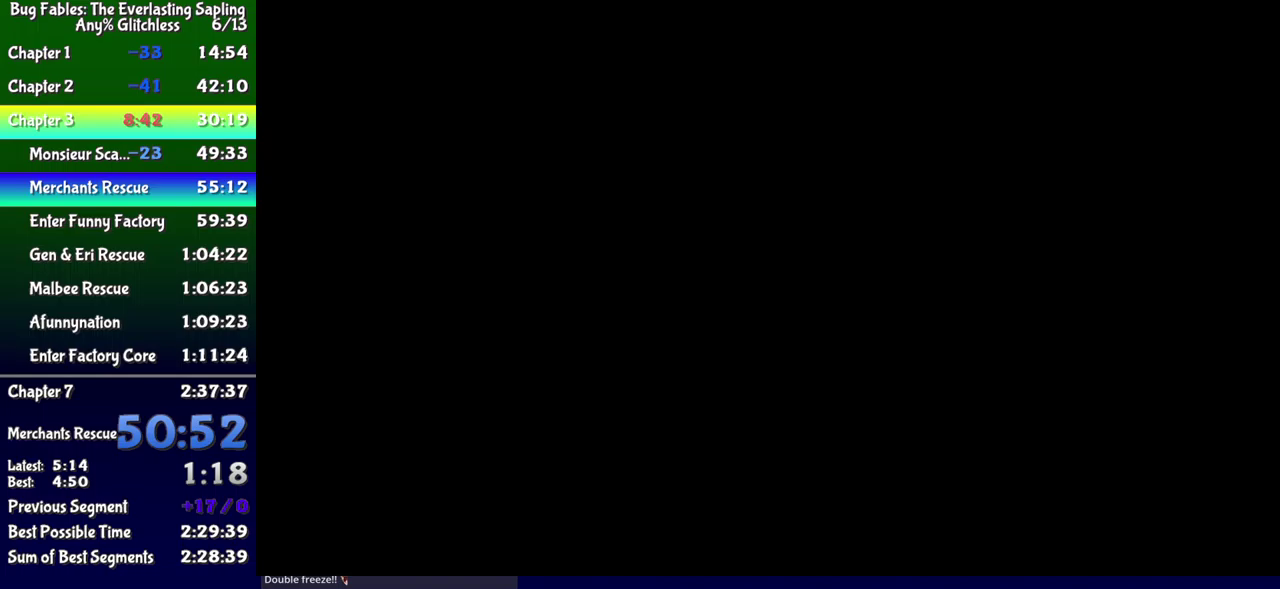
{"buttons": ["DPAD_LEFT"], "events": []}
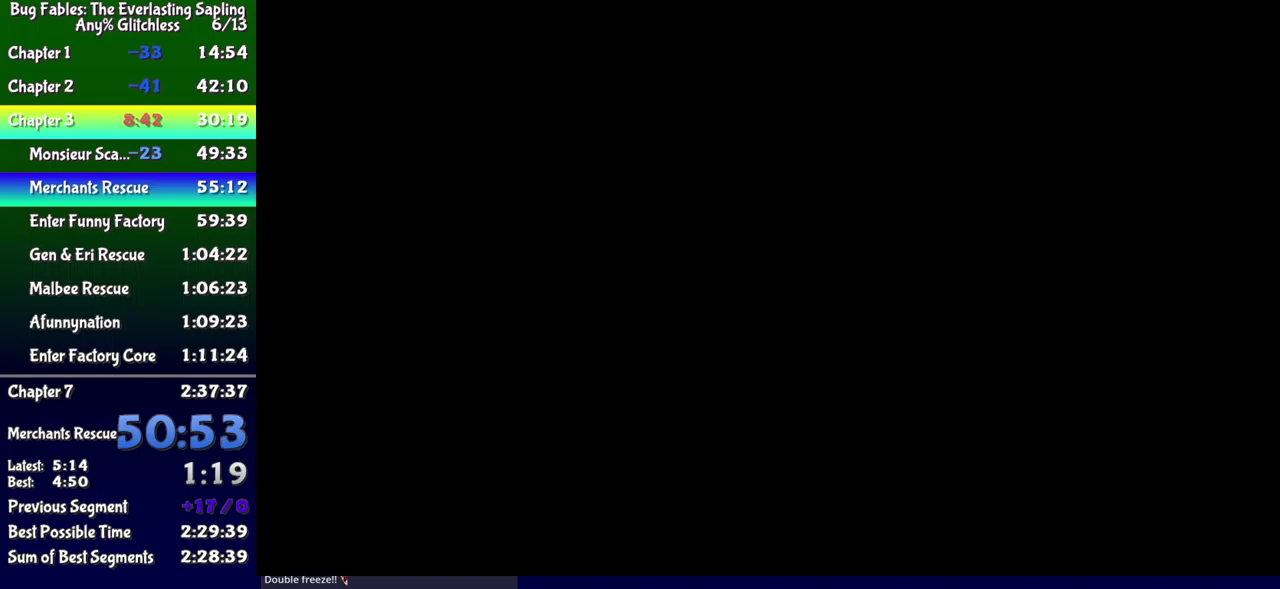
{"buttons": ["DPAD_LEFT"], "events": []}
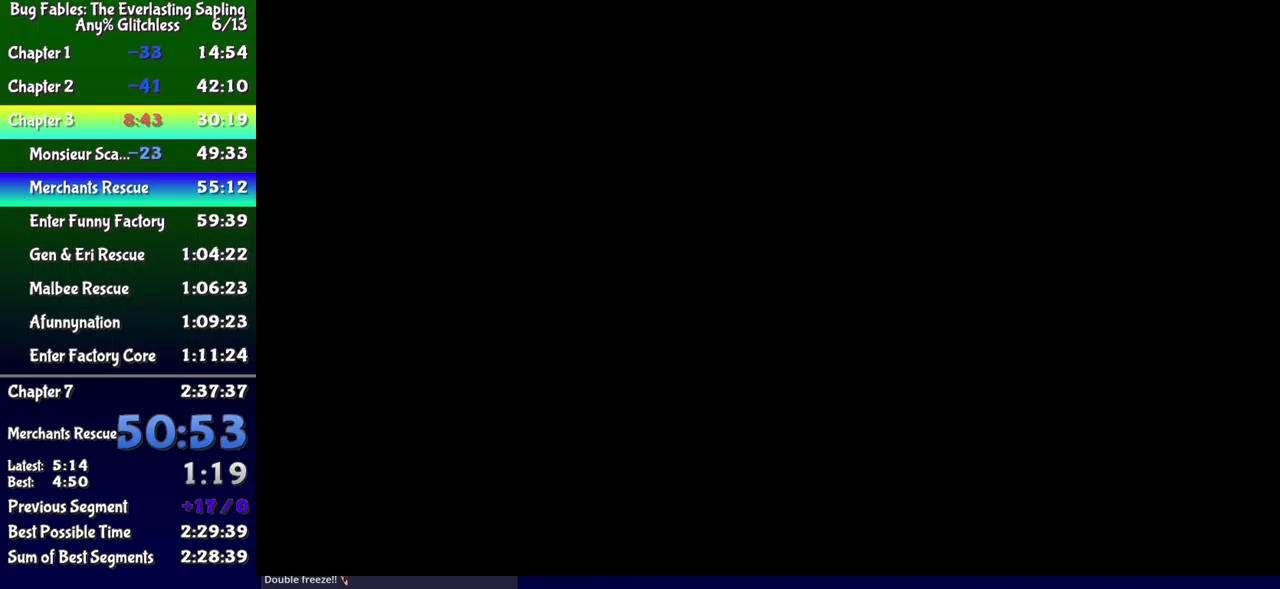
{"buttons": ["DPAD_LEFT"], "events": []}
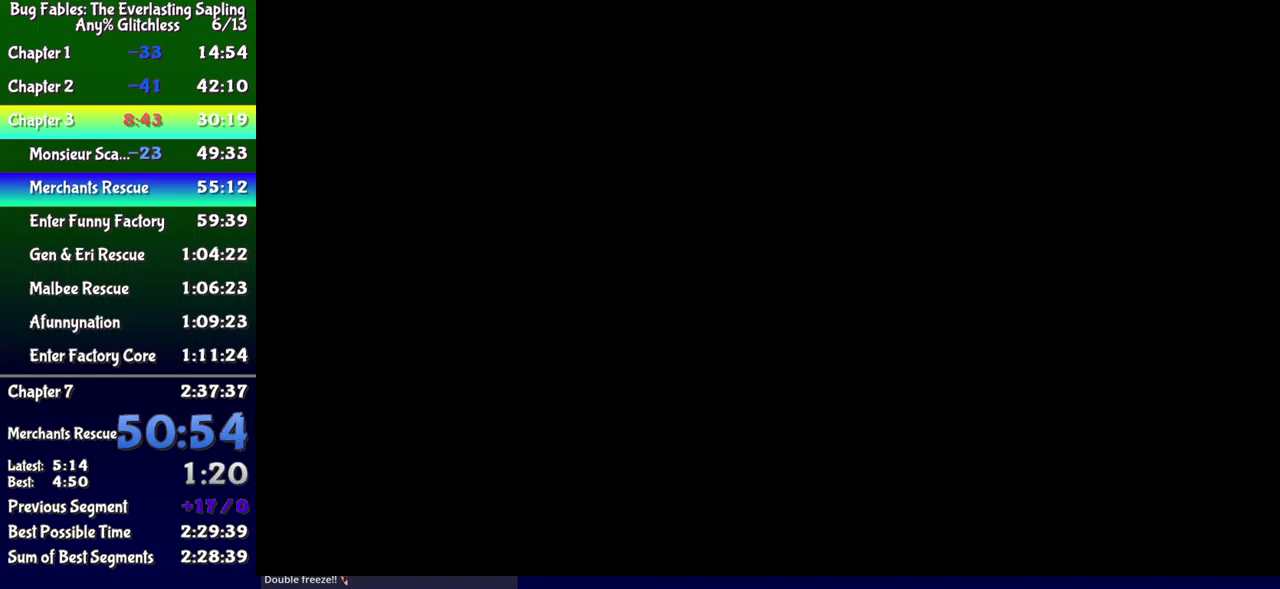
{"buttons": ["DPAD_DOWN", "DPAD_LEFT"], "events": [[483, "DPAD_DOWN", "down"]]}
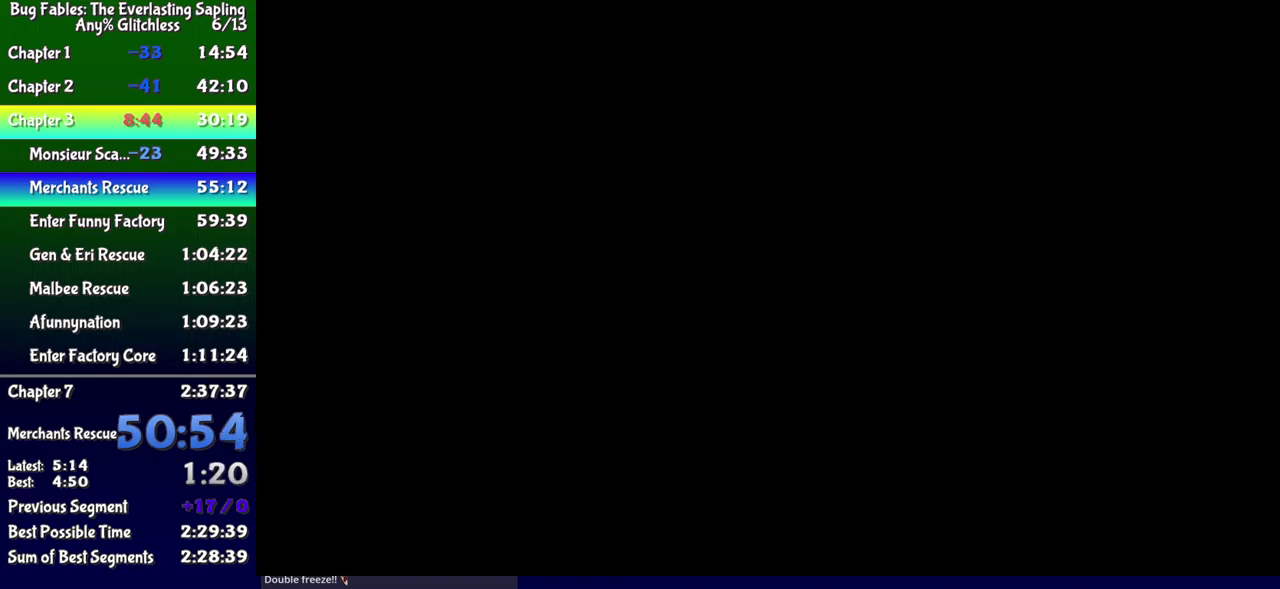
{"buttons": ["DPAD_DOWN"], "events": [[317, "DPAD_LEFT", "up"], [350, "DPAD_DOWN", "up"], [467, "DPAD_DOWN", "down"]]}
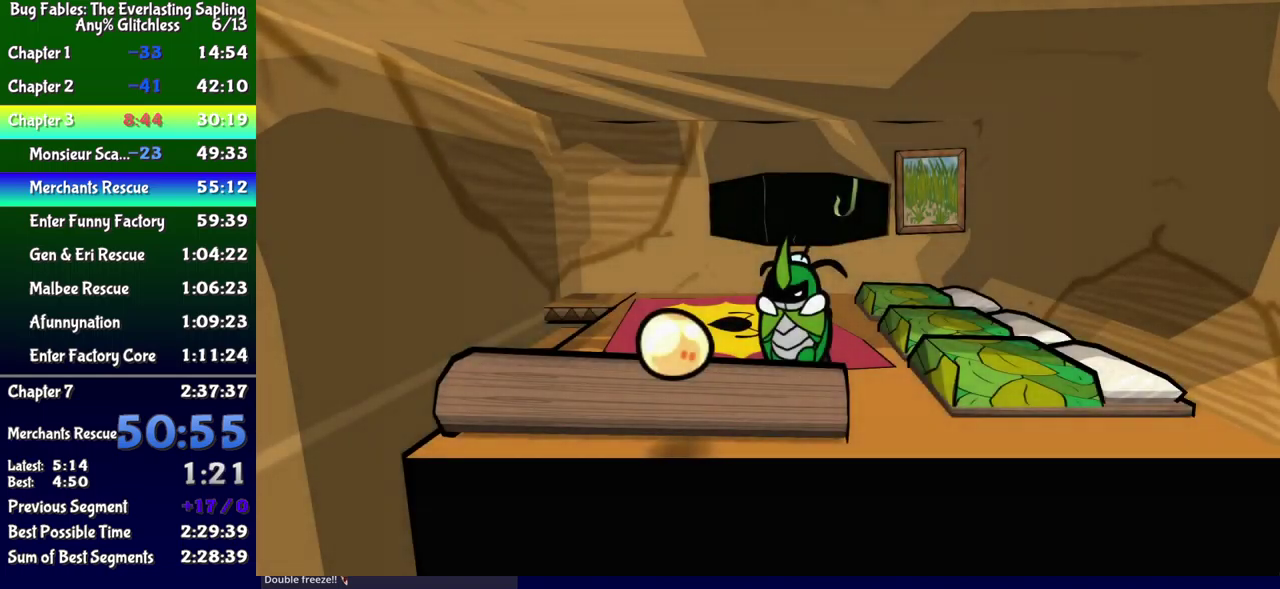
{"buttons": ["DPAD_DOWN", "DPAD_LEFT"], "events": [[133, "DPAD_LEFT", "down"]]}
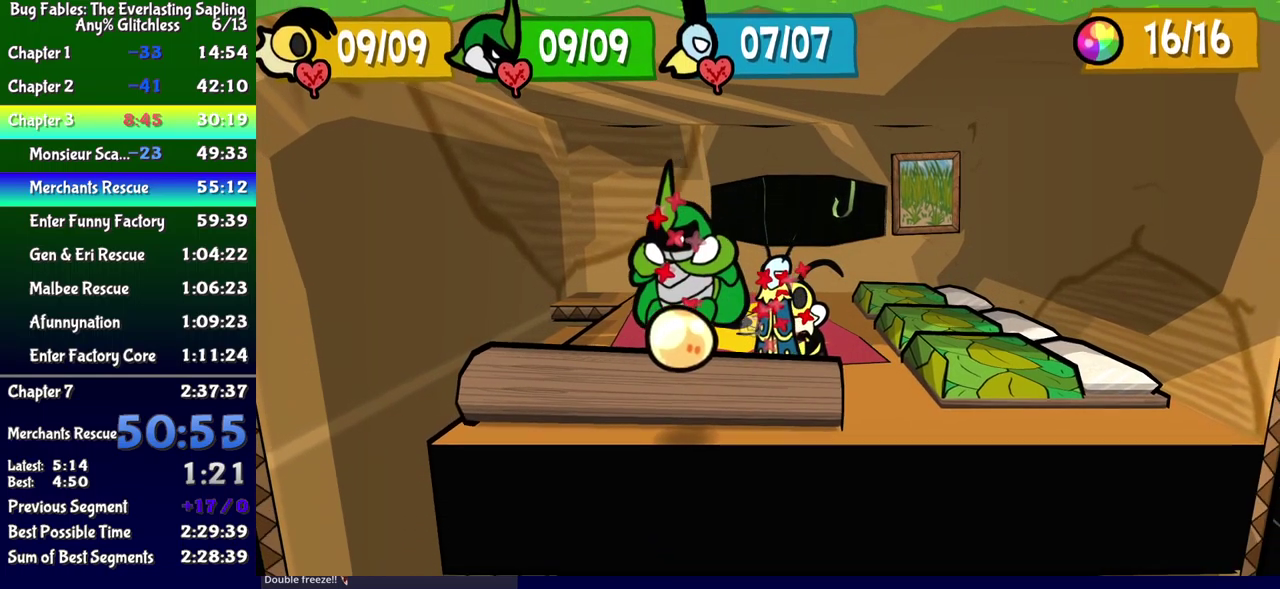
{"buttons": ["DPAD_UP", "DPAD_LEFT"], "events": [[100, "DPAD_DOWN", "up"], [267, "DPAD_LEFT", "up"], [350, "DPAD_LEFT", "down"], [417, "DPAD_UP", "down"]]}
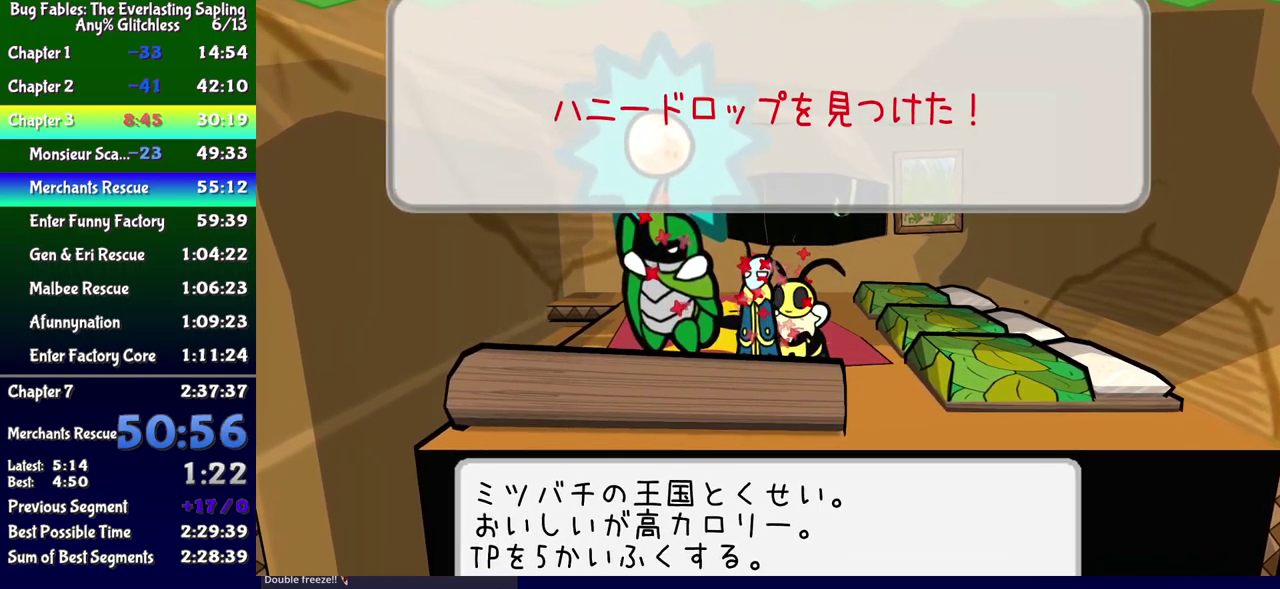
{"buttons": ["DPAD_UP", "DPAD_LEFT"], "events": [[133, "DPAD_UP", "up"], [367, "DPAD_UP", "down"]]}
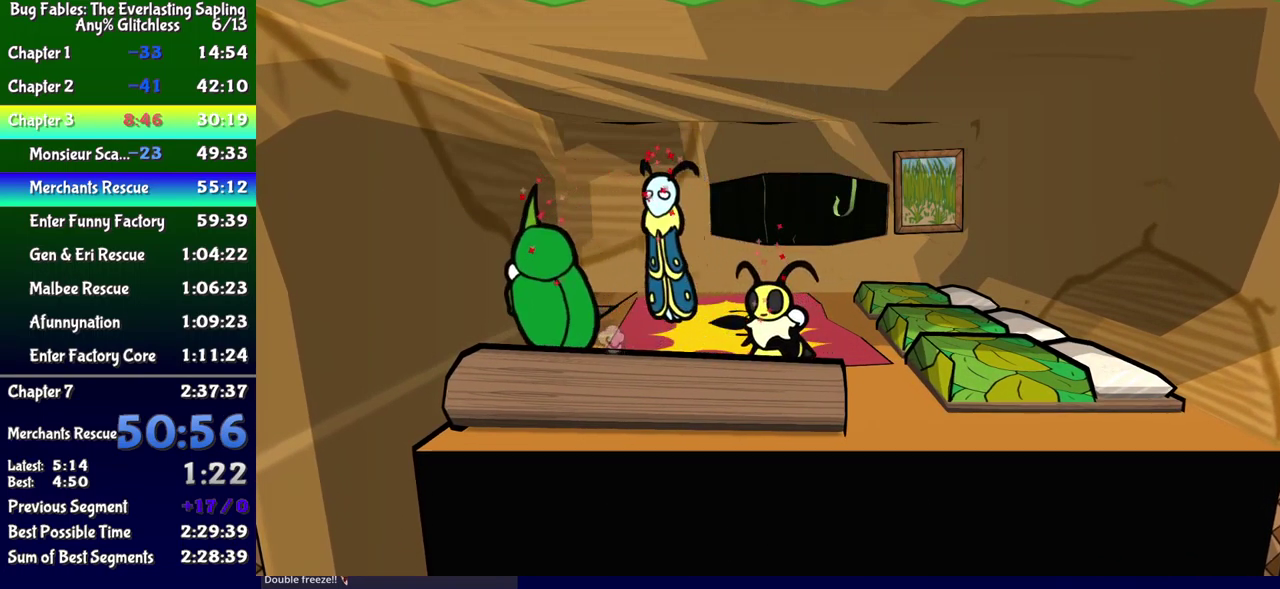
{"buttons": ["DPAD_RIGHT"], "events": [[100, "DPAD_UP", "up"], [400, "DPAD_LEFT", "up"], [400, "DPAD_RIGHT", "down"]]}
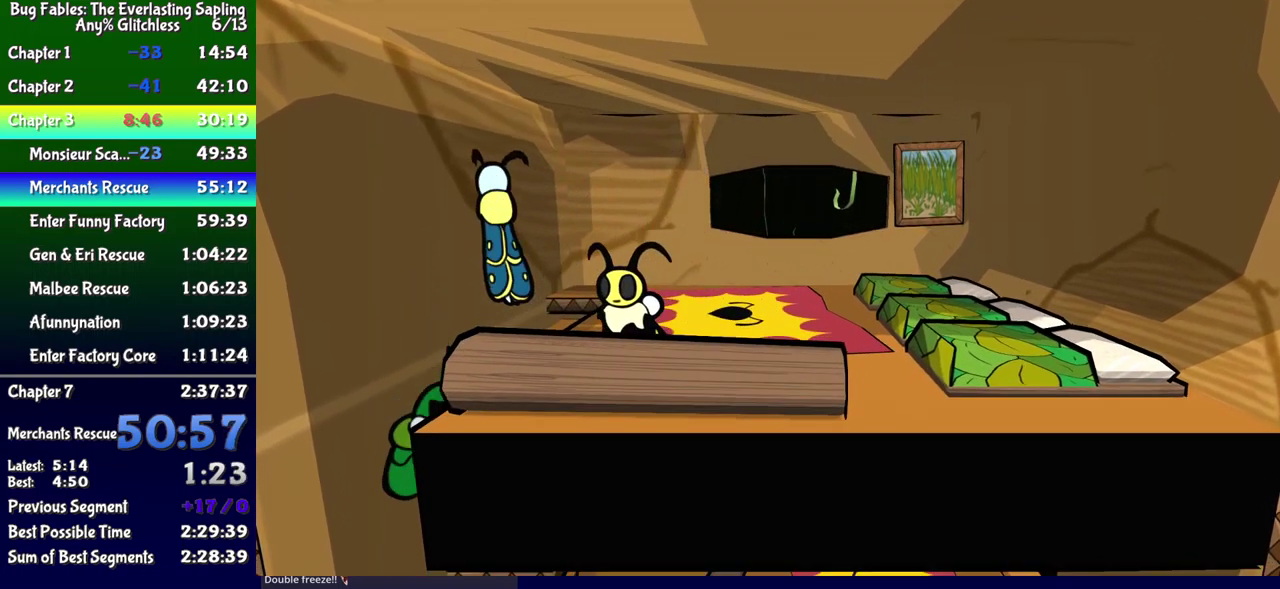
{"buttons": ["DPAD_RIGHT"], "events": []}
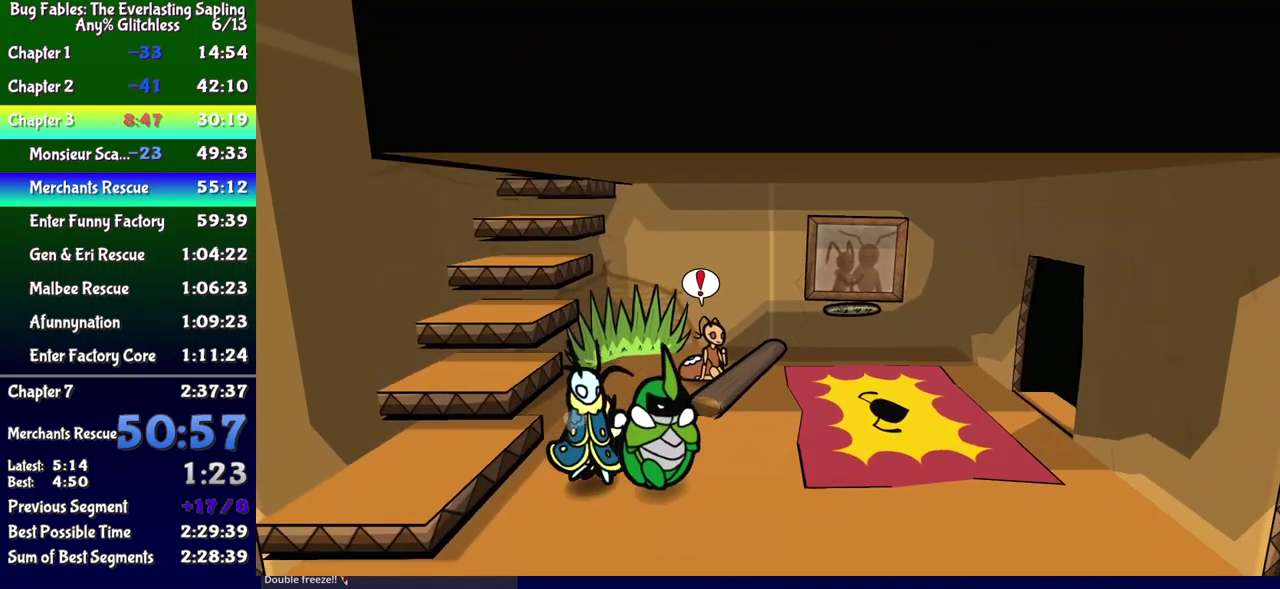
{"buttons": ["DPAD_RIGHT"], "events": [[17, "DPAD_UP", "down"], [484, "DPAD_UP", "up"]]}
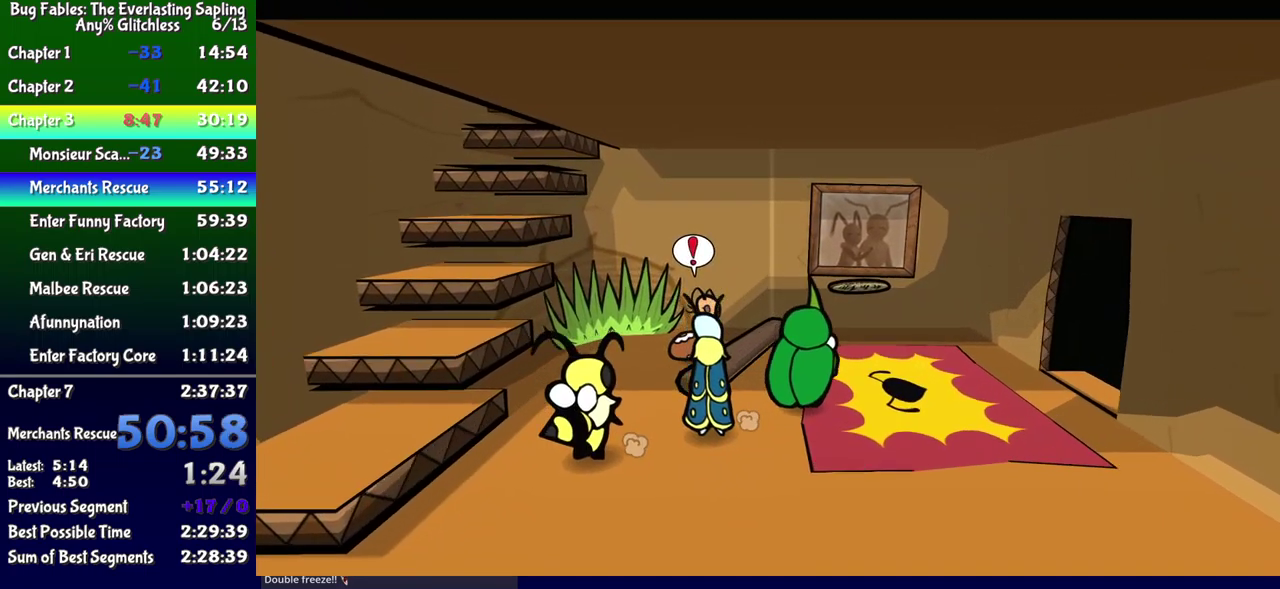
{"buttons": ["DPAD_RIGHT"], "events": [[200, "DPAD_UP", "down"], [267, "DPAD_UP", "up"]]}
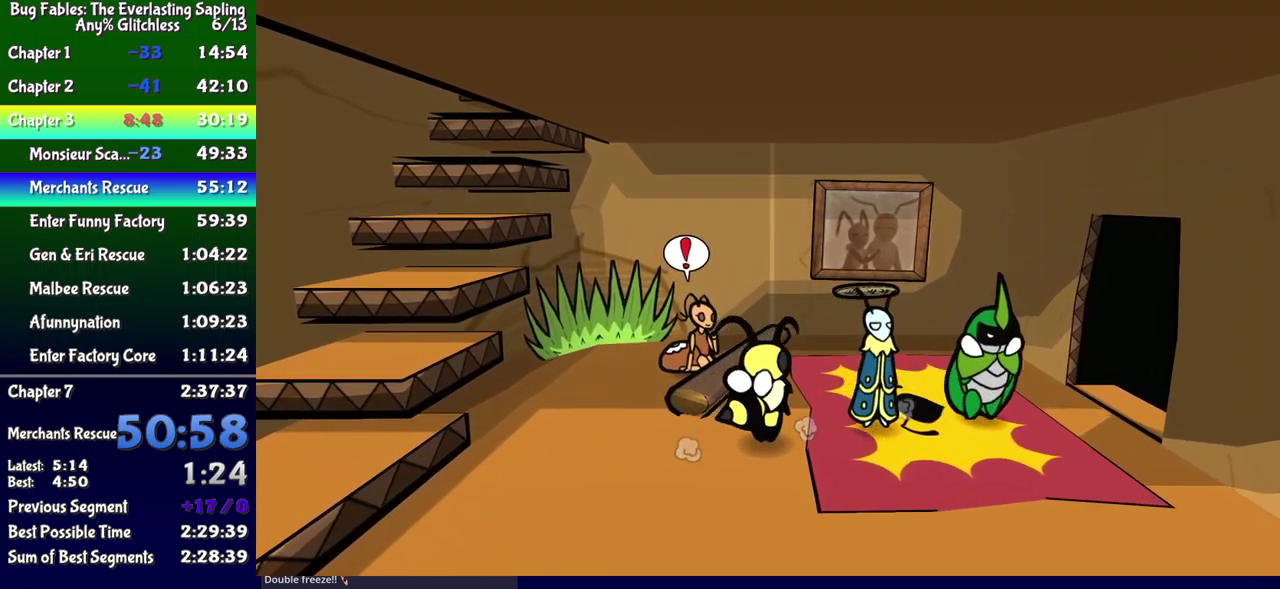
{"buttons": ["DPAD_DOWN", "DPAD_RIGHT"], "events": [[400, "DPAD_DOWN", "down"]]}
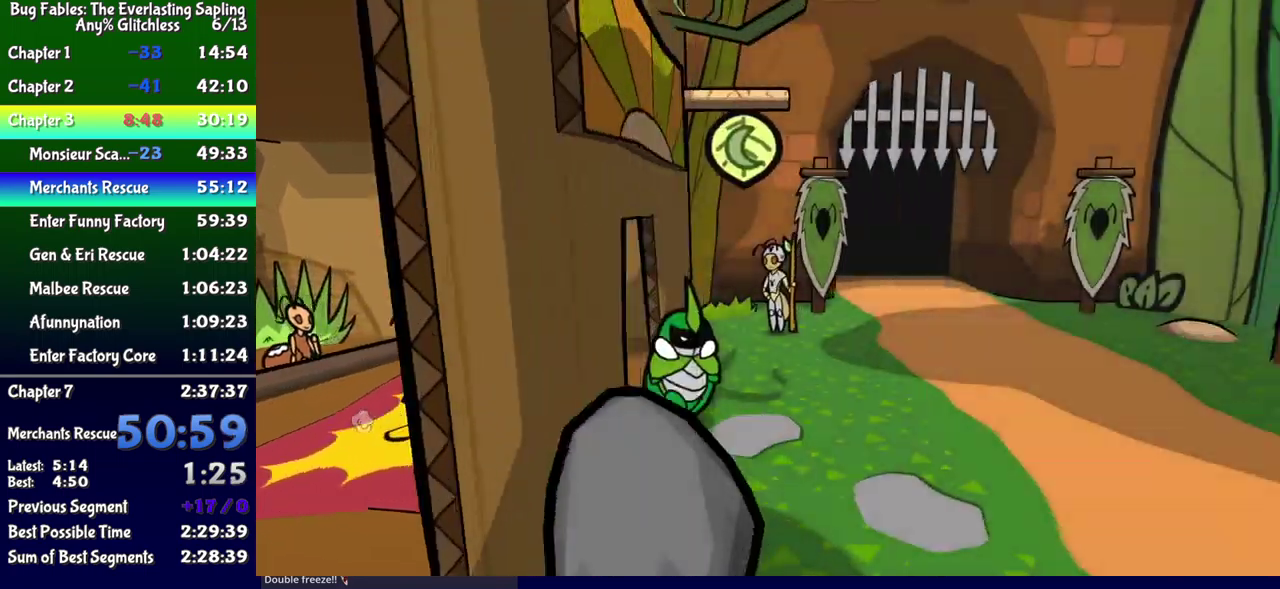
{"buttons": ["DPAD_DOWN", "DPAD_RIGHT"], "events": []}
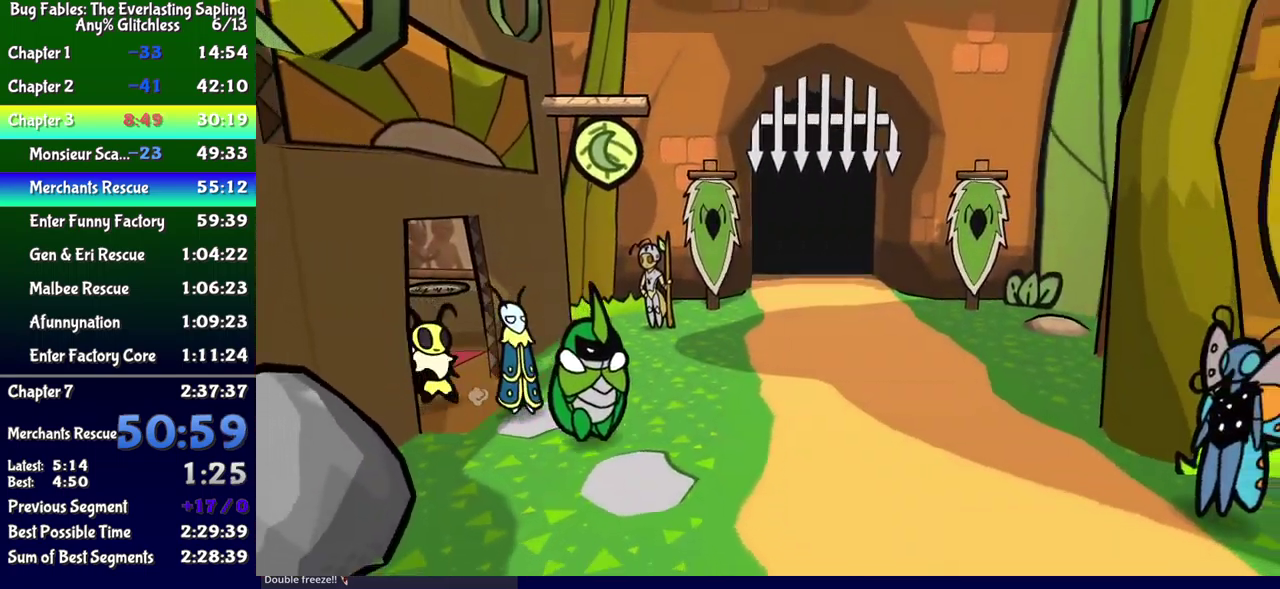
{"buttons": ["DPAD_DOWN"], "events": [[67, "DPAD_RIGHT", "up"], [284, "DPAD_RIGHT", "down"], [417, "DPAD_RIGHT", "up"]]}
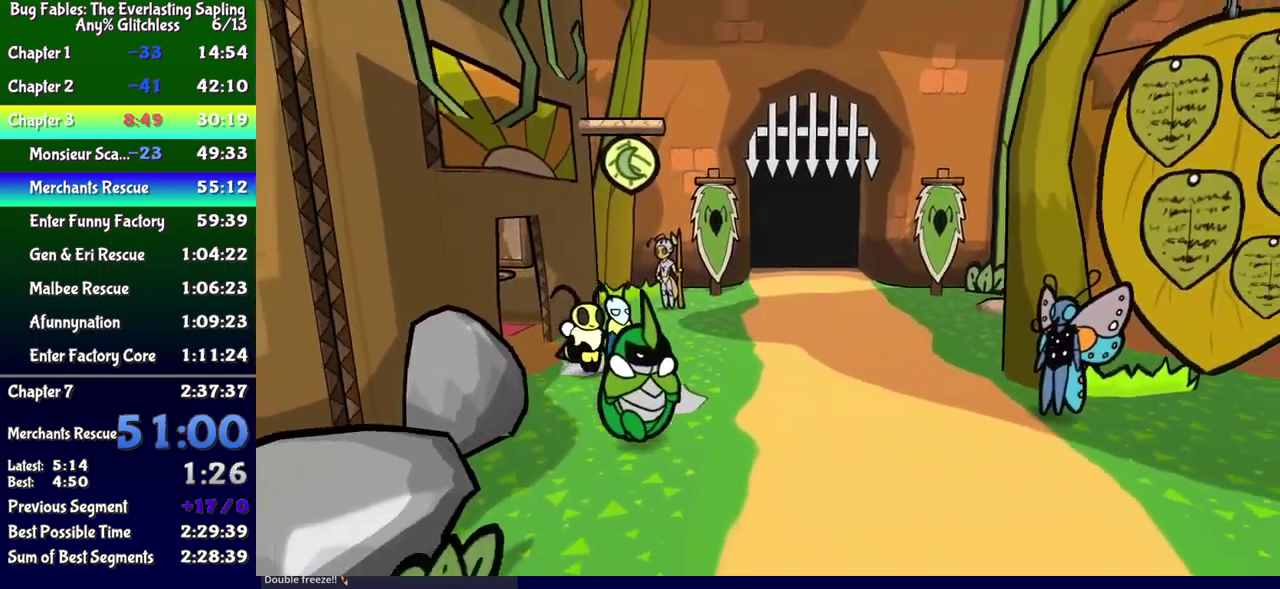
{"buttons": ["DPAD_DOWN"], "events": []}
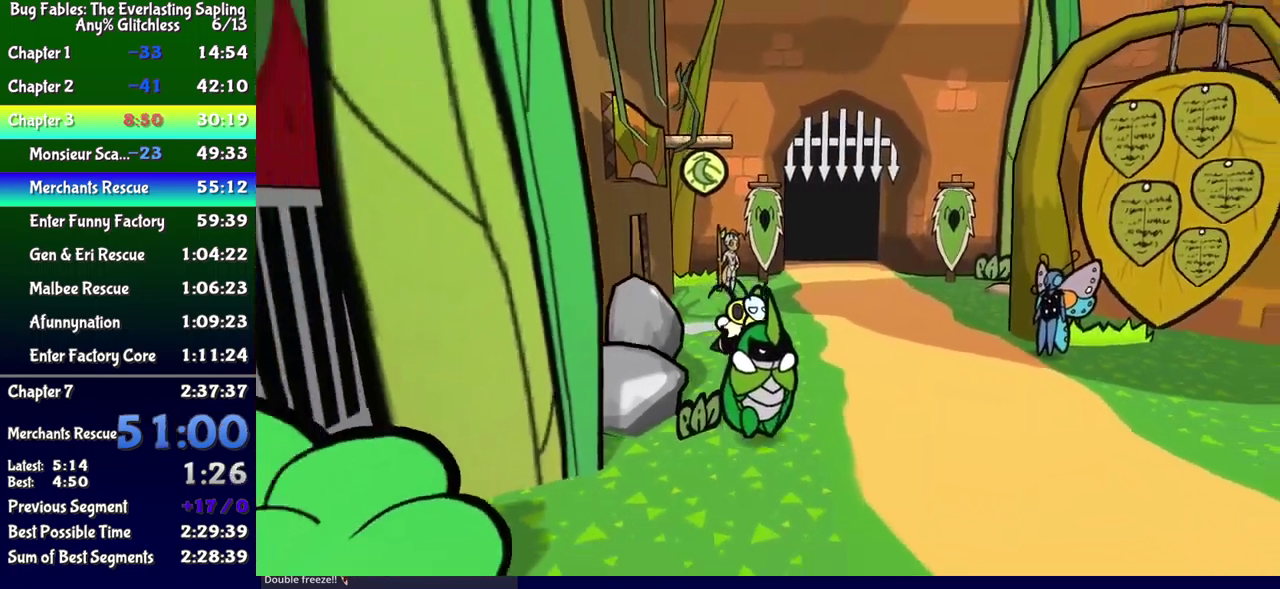
{"buttons": ["DPAD_DOWN"], "events": [[250, "DPAD_LEFT", "down"], [434, "DPAD_LEFT", "up"]]}
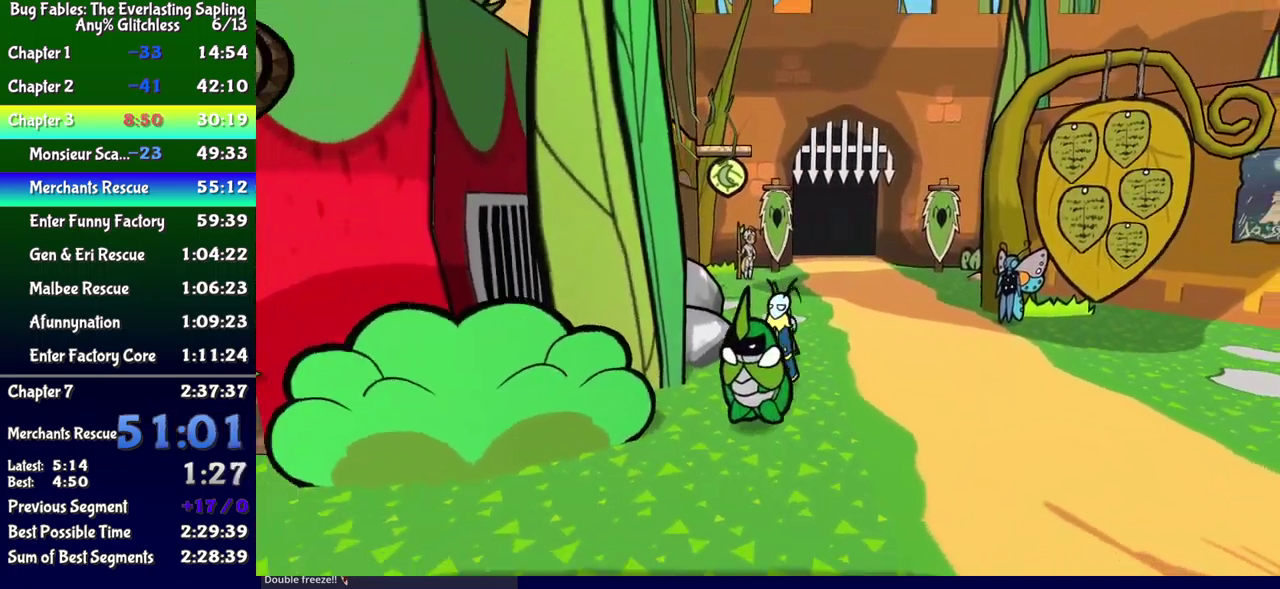
{"buttons": ["DPAD_DOWN", "DPAD_LEFT"], "events": [[34, "DPAD_LEFT", "down"], [100, "DPAD_LEFT", "up"], [217, "DPAD_LEFT", "down"]]}
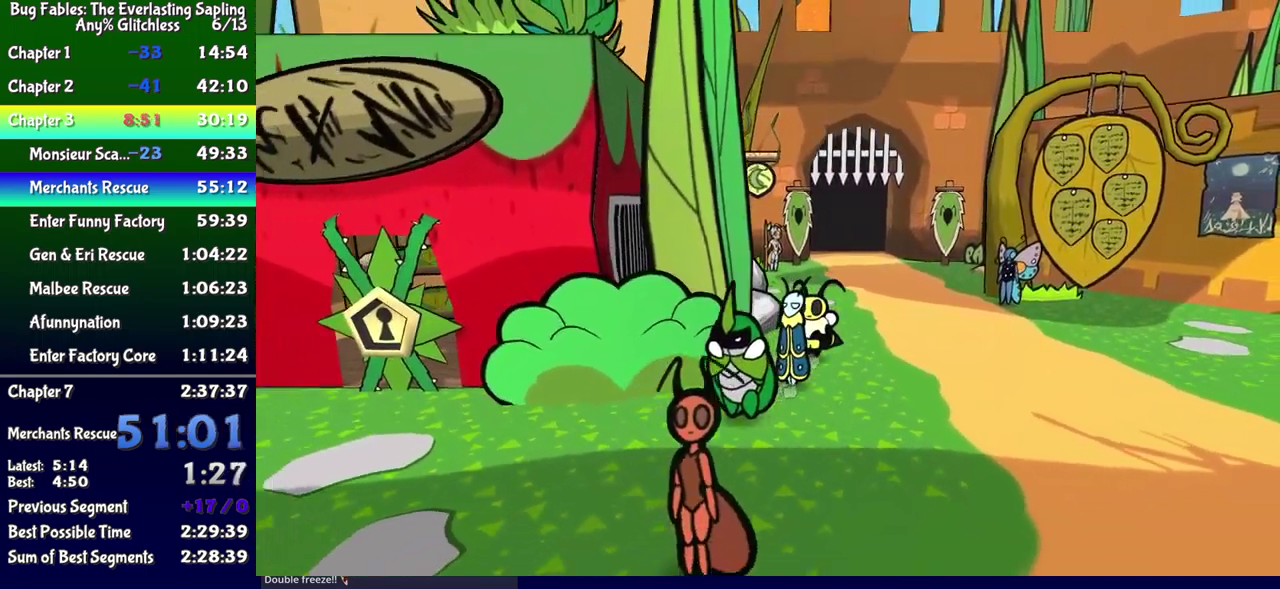
{"buttons": ["DPAD_LEFT"], "events": [[100, "DPAD_DOWN", "up"]]}
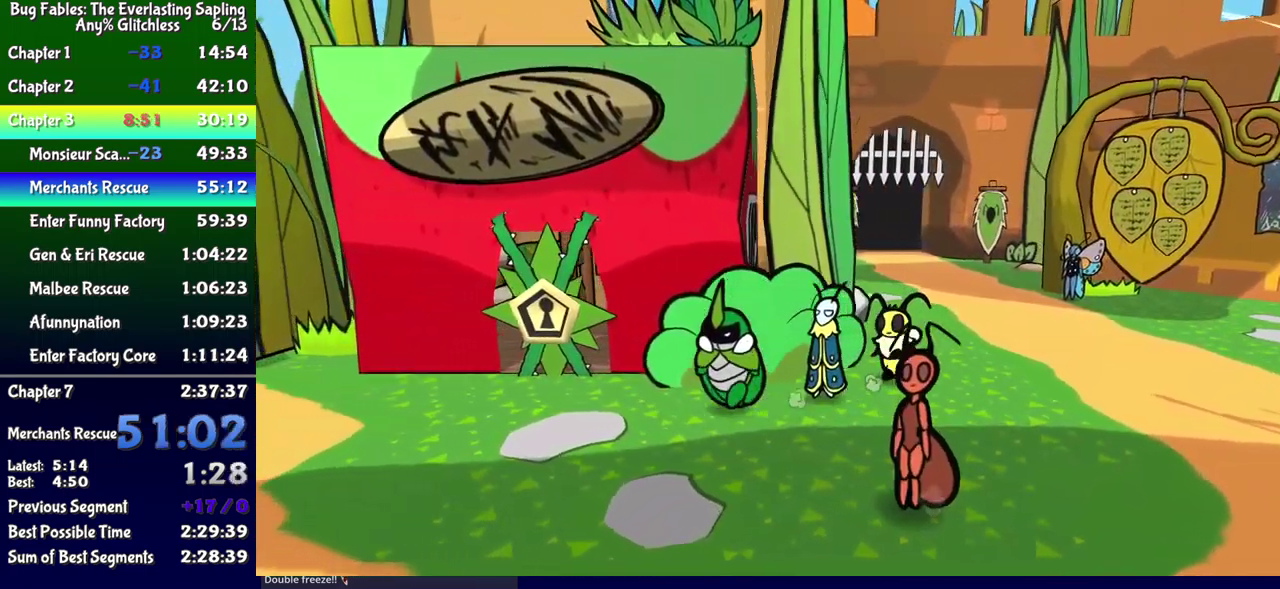
{"buttons": ["DPAD_LEFT"], "events": []}
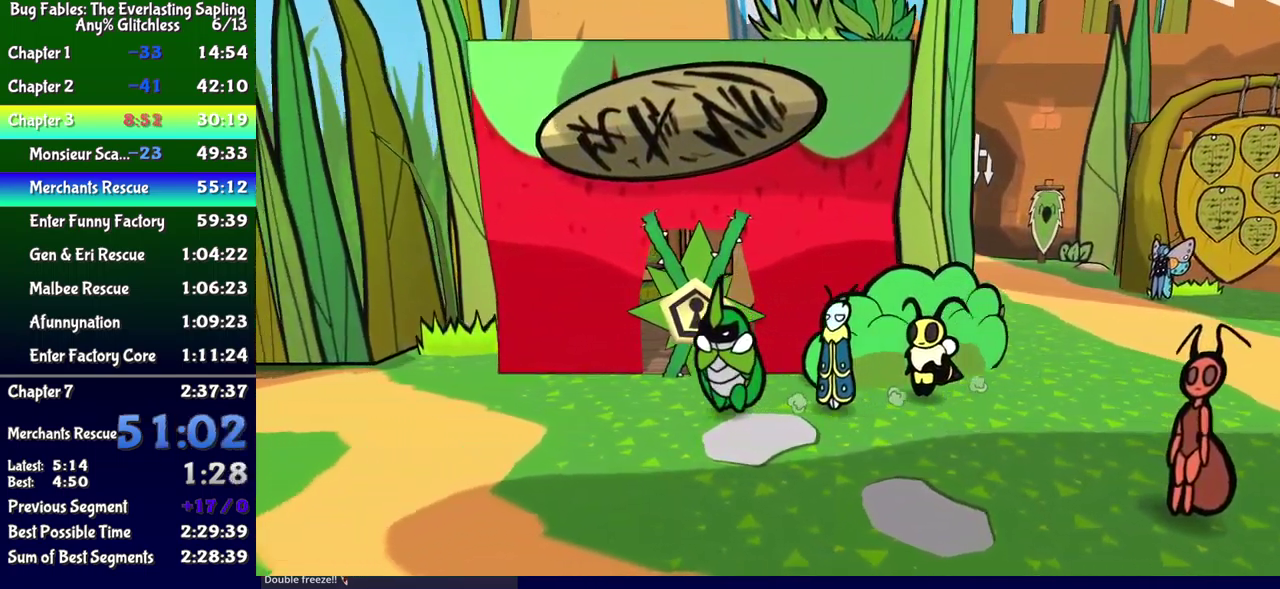
{"buttons": ["DPAD_LEFT"], "events": [[417, "Y", "down"], [484, "Y", "up"]]}
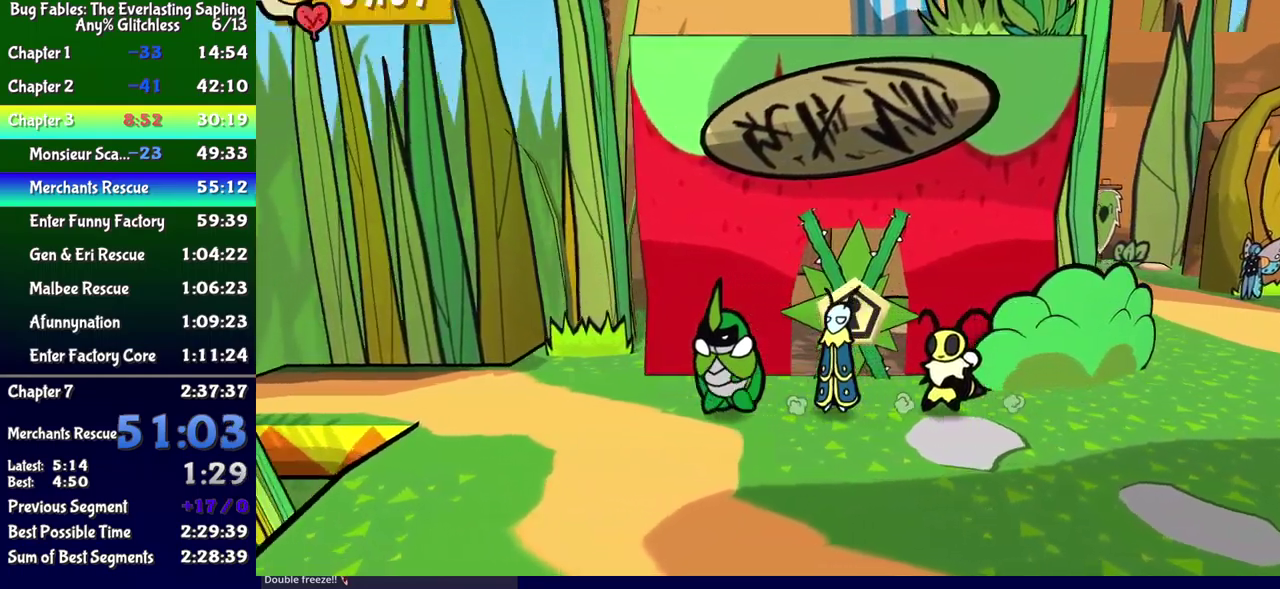
{"buttons": ["Y", "DPAD_LEFT"], "events": [[467, "Y", "down"]]}
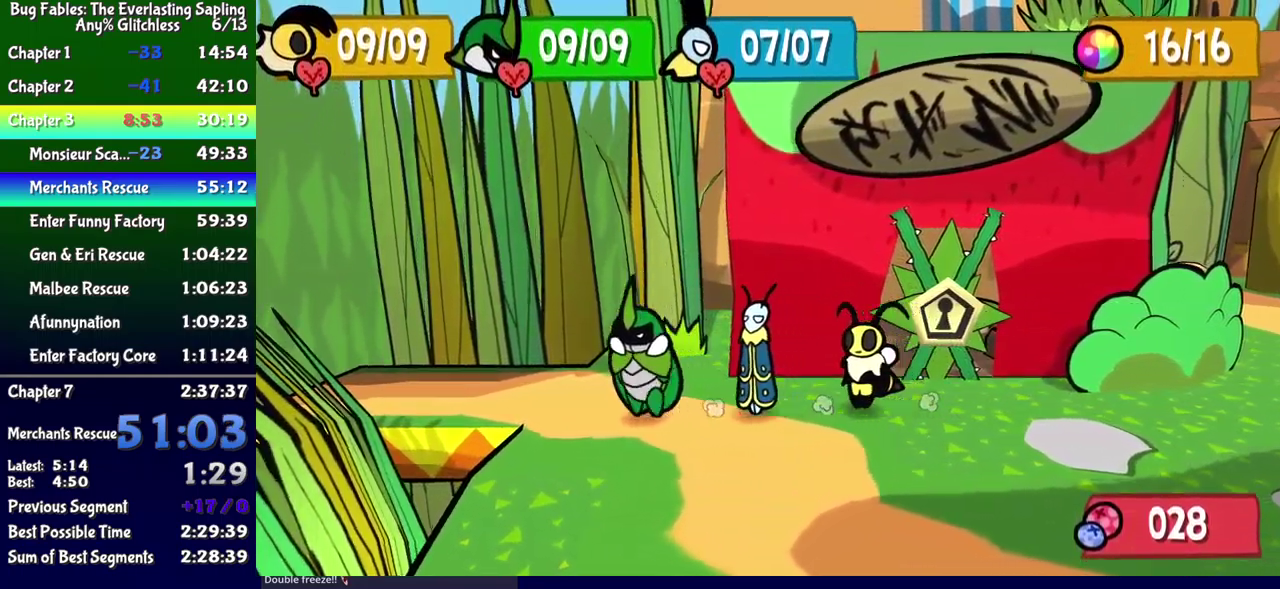
{"buttons": ["DPAD_LEFT"], "events": [[33, "Y", "up"]]}
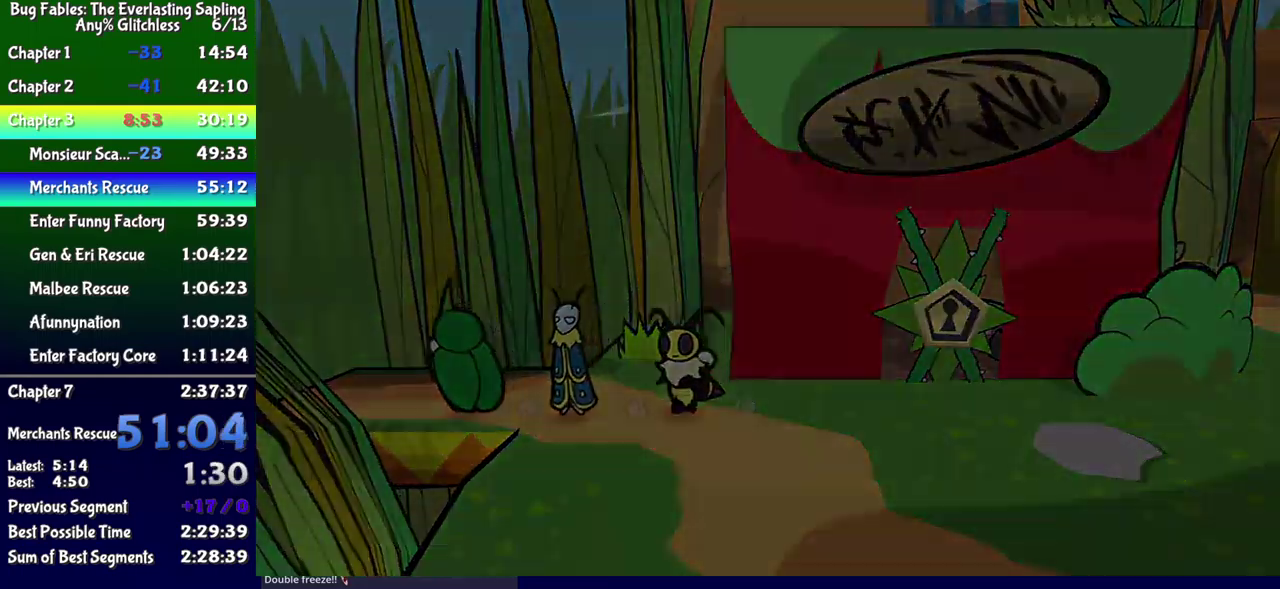
{"buttons": ["DPAD_UP", "DPAD_LEFT"], "events": [[83, "DPAD_LEFT", "up"], [333, "DPAD_LEFT", "down"], [333, "DPAD_UP", "down"]]}
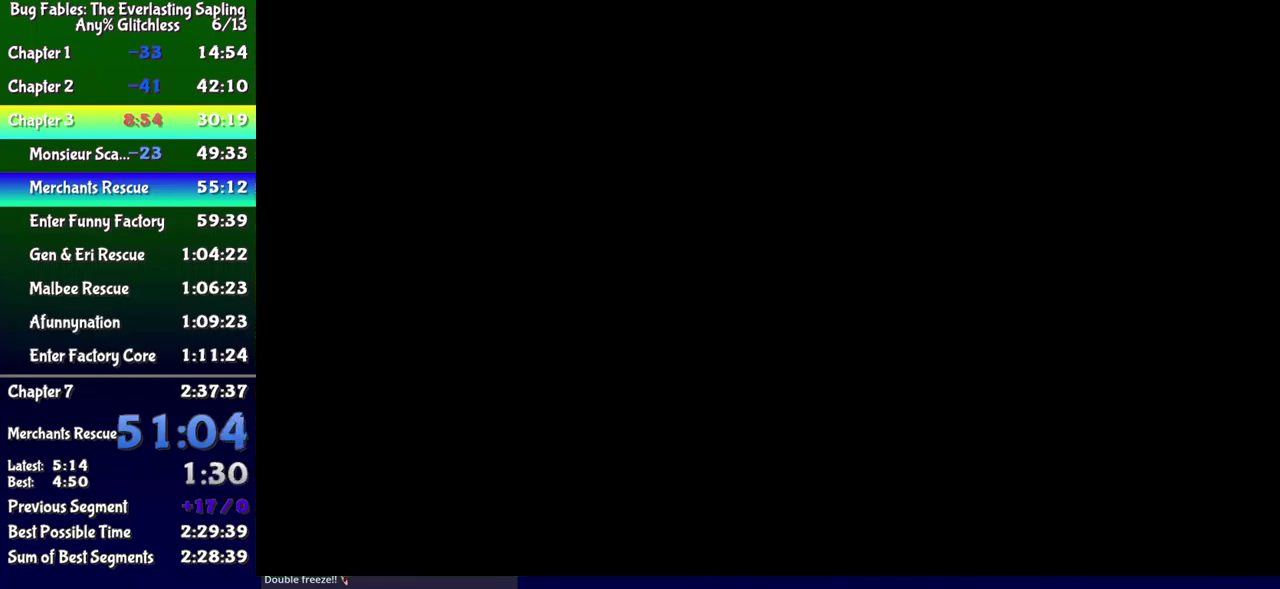
{"buttons": ["DPAD_UP", "DPAD_LEFT"], "events": [[83, "DPAD_LEFT", "up"], [83, "DPAD_UP", "up"], [200, "DPAD_LEFT", "down"], [250, "DPAD_UP", "down"]]}
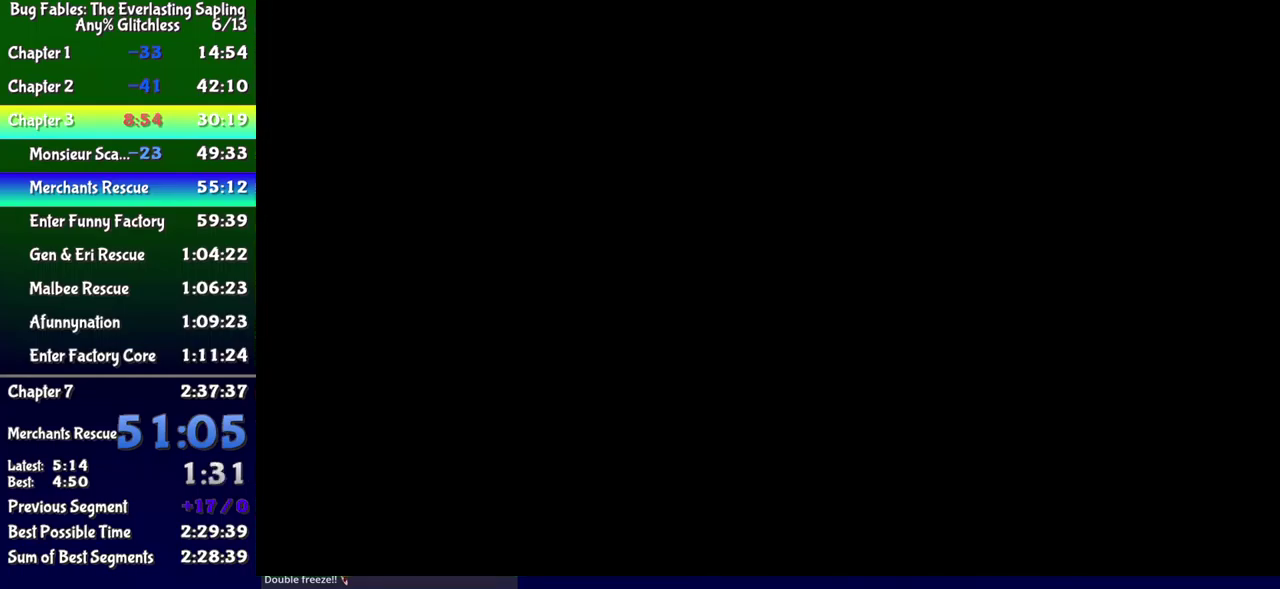
{"buttons": ["DPAD_UP", "DPAD_LEFT"], "events": []}